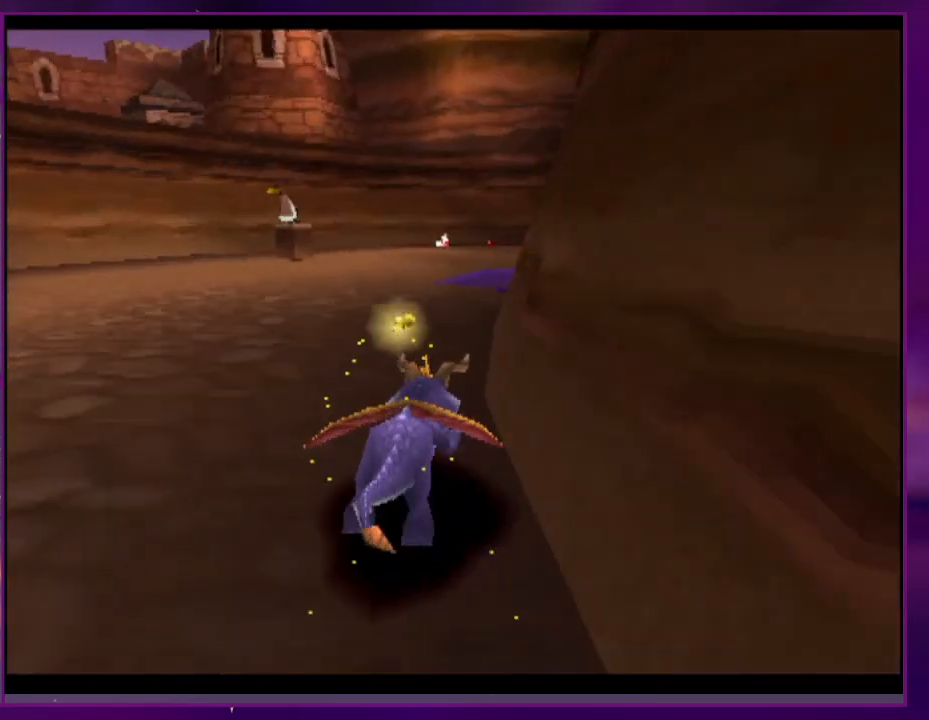
Gameplay with a controller (PlayStation layout); each line is a JSON object with the inputs held at the frame after it. "events" lists button and stick changes between this image and that frame as [ms after this image, input, new state], when the widget could be followed in between. Not read: DPAD_UP L3 R3 left_stick right_stick.
{"buttons": ["SQUARE"], "events": [[33, "DPAD_RIGHT", "down"], [233, "DPAD_RIGHT", "up"], [367, "DPAD_RIGHT", "down"], [433, "DPAD_RIGHT", "up"]]}
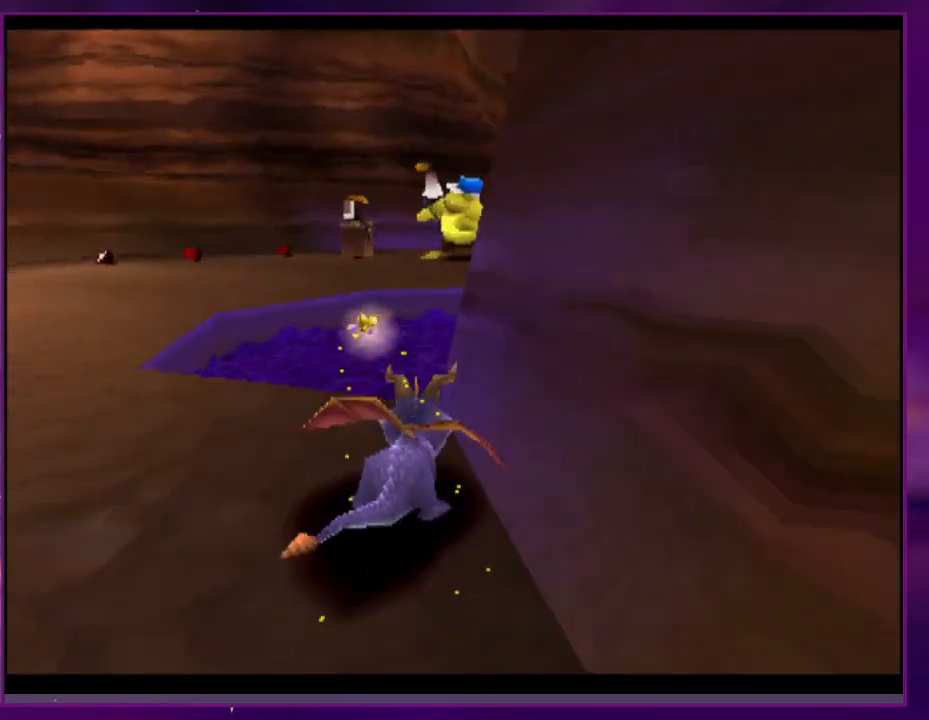
{"buttons": ["CROSS", "SQUARE"], "events": [[33, "CROSS", "down"], [267, "CROSS", "up"], [400, "DPAD_RIGHT", "down"], [467, "CROSS", "down"], [500, "DPAD_RIGHT", "up"]]}
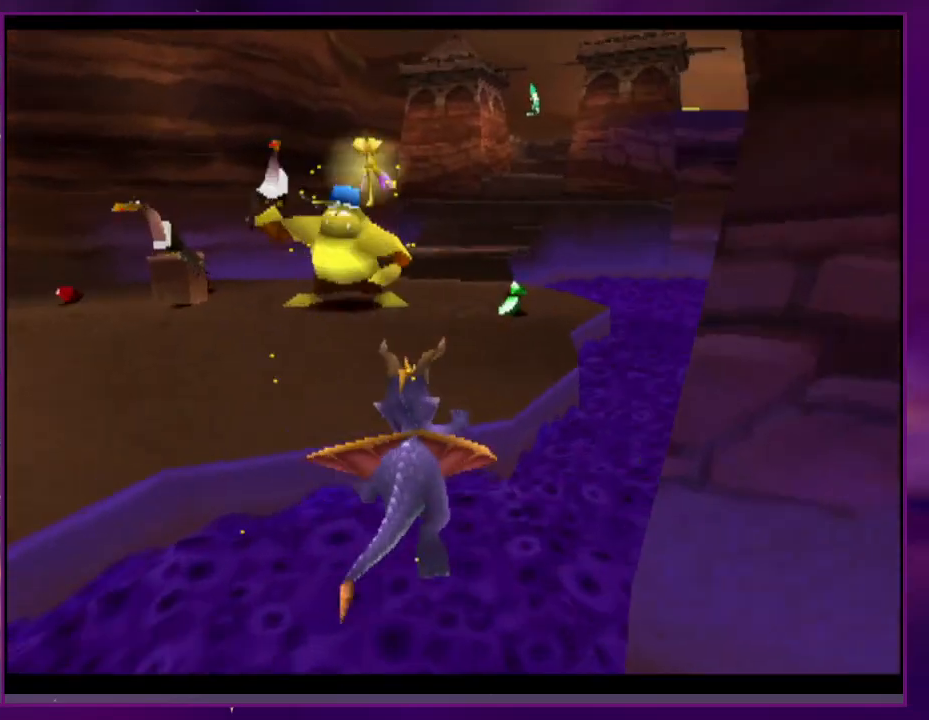
{"buttons": ["SQUARE"], "events": [[100, "CROSS", "up"], [133, "DPAD_RIGHT", "down"], [200, "DPAD_RIGHT", "up"]]}
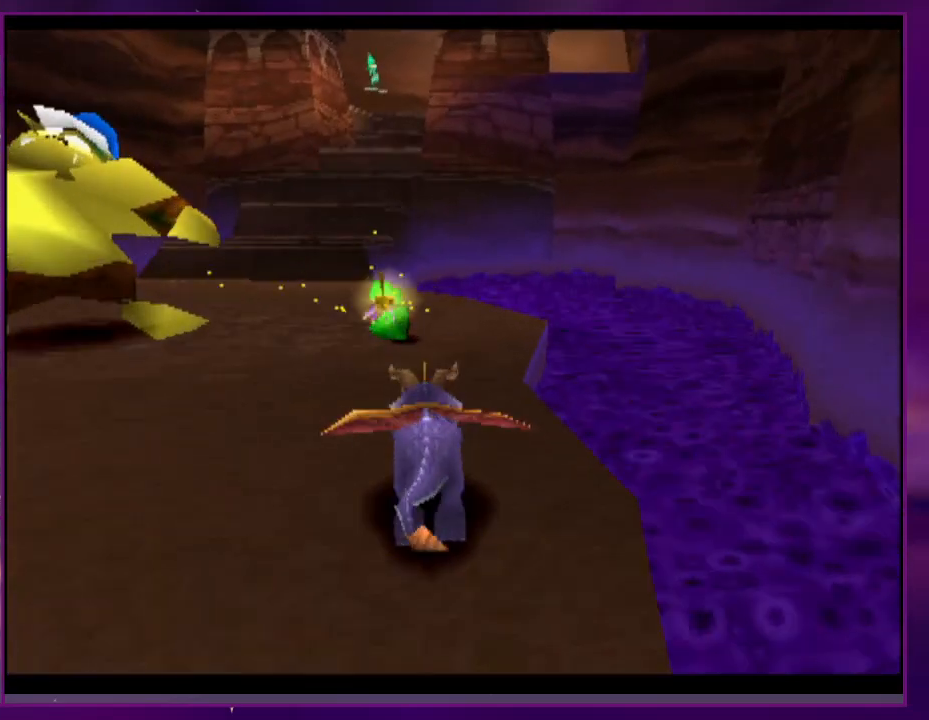
{"buttons": [], "events": [[233, "DPAD_LEFT", "down"], [300, "DPAD_LEFT", "up"], [500, "SQUARE", "up"]]}
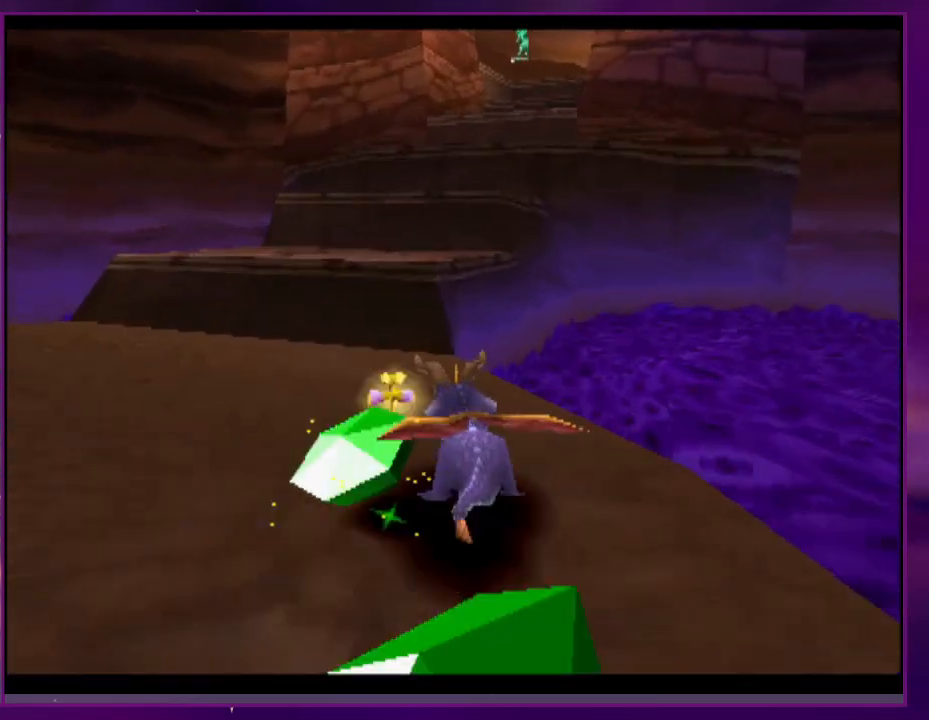
{"buttons": [], "events": [[67, "CROSS", "down"], [500, "CROSS", "up"]]}
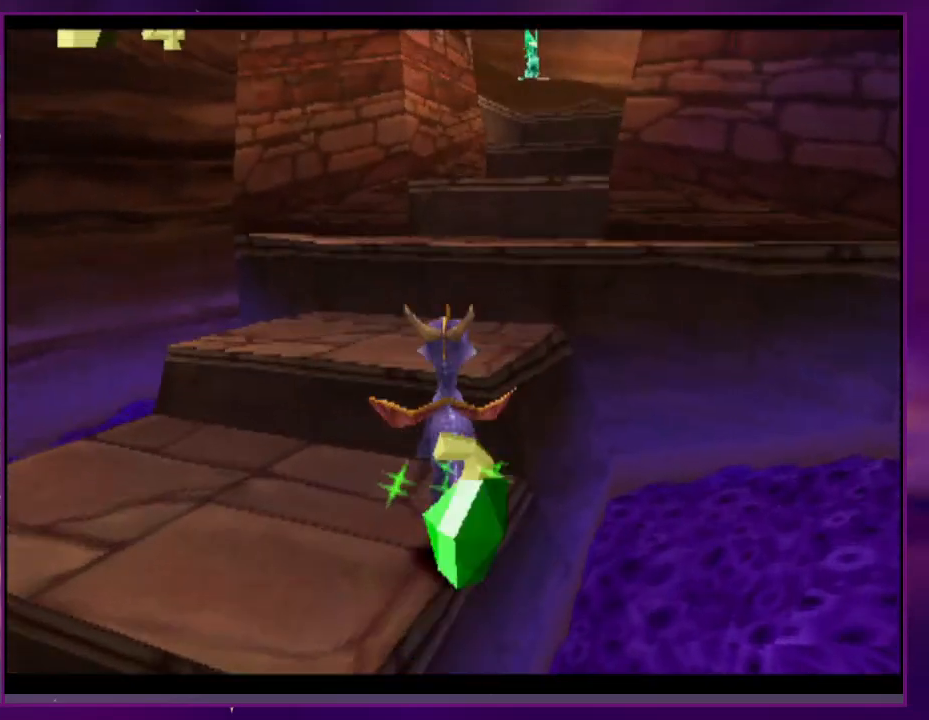
{"buttons": ["CROSS", "SQUARE", "DPAD_RIGHT"], "events": [[33, "DPAD_LEFT", "down"], [100, "SQUARE", "down"], [167, "DPAD_LEFT", "up"], [267, "CROSS", "down"], [467, "DPAD_RIGHT", "down"]]}
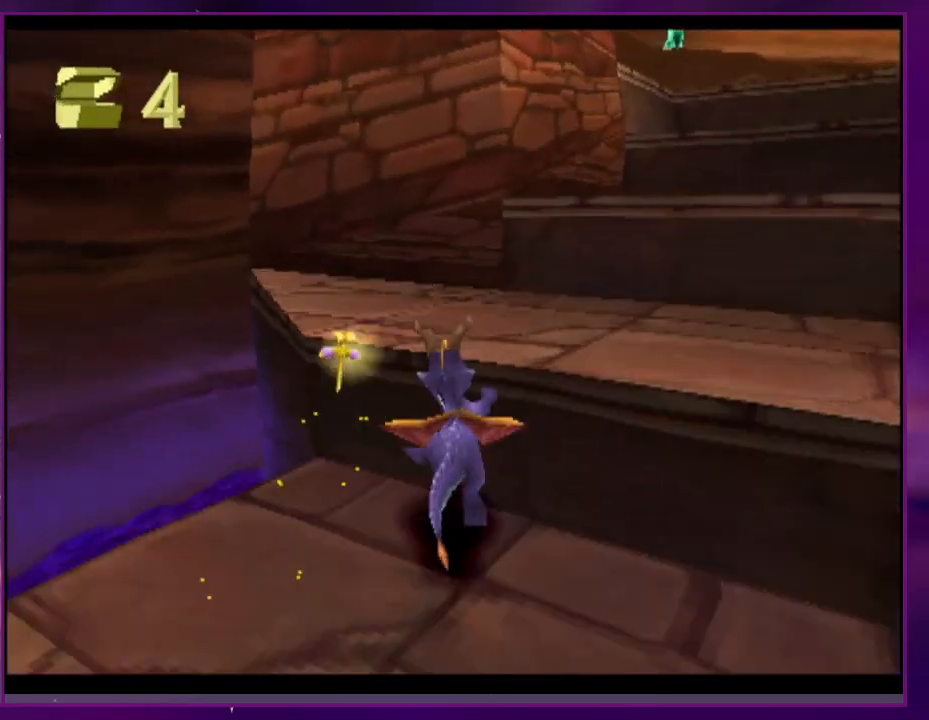
{"buttons": ["DPAD_RIGHT"], "events": [[400, "DPAD_RIGHT", "up"], [467, "CROSS", "up"], [467, "SQUARE", "up"], [500, "DPAD_RIGHT", "down"]]}
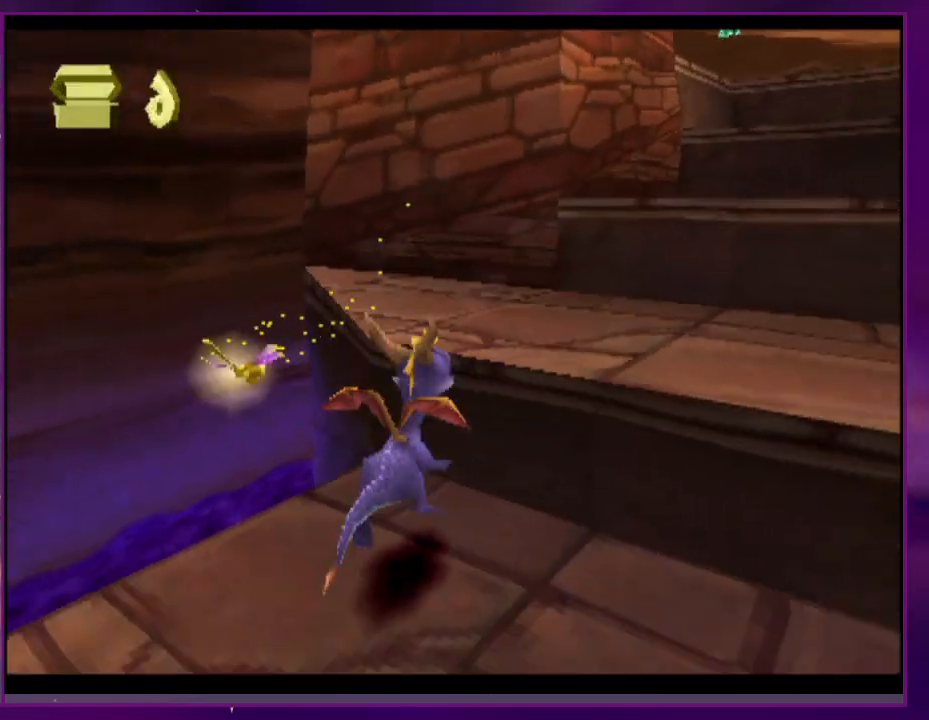
{"buttons": ["L2"], "events": [[33, "L2", "down"], [100, "CROSS", "down"], [233, "DPAD_RIGHT", "up"], [267, "L2", "up"], [300, "SQUARE", "down"], [367, "CROSS", "up"], [433, "L2", "down"], [500, "SQUARE", "up"]]}
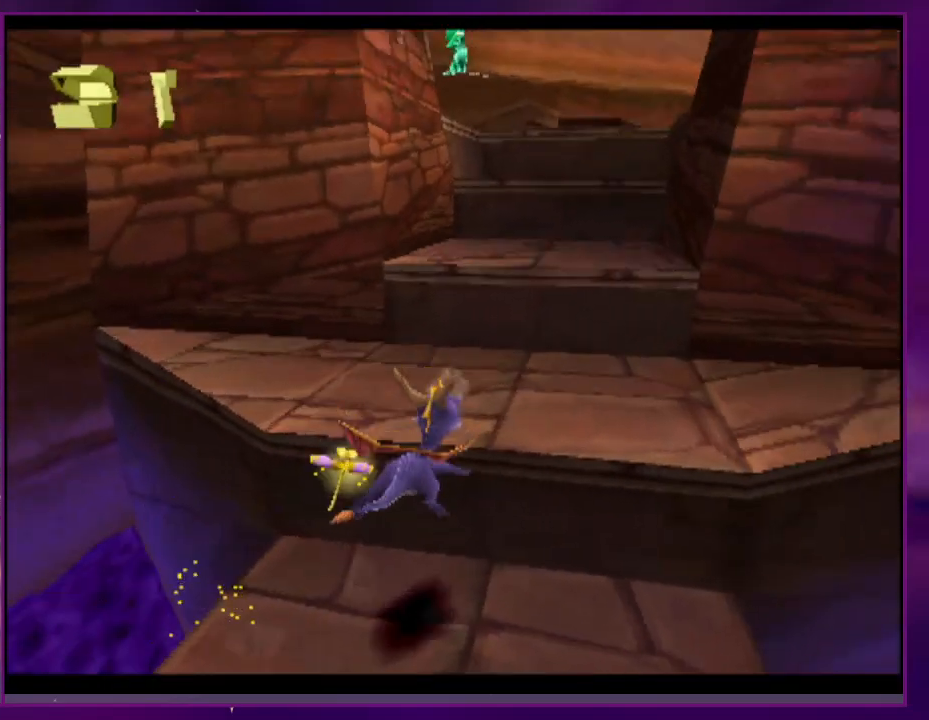
{"buttons": ["CROSS"], "events": [[67, "CROSS", "down"], [67, "L2", "up"], [300, "CROSS", "up"], [467, "CROSS", "down"]]}
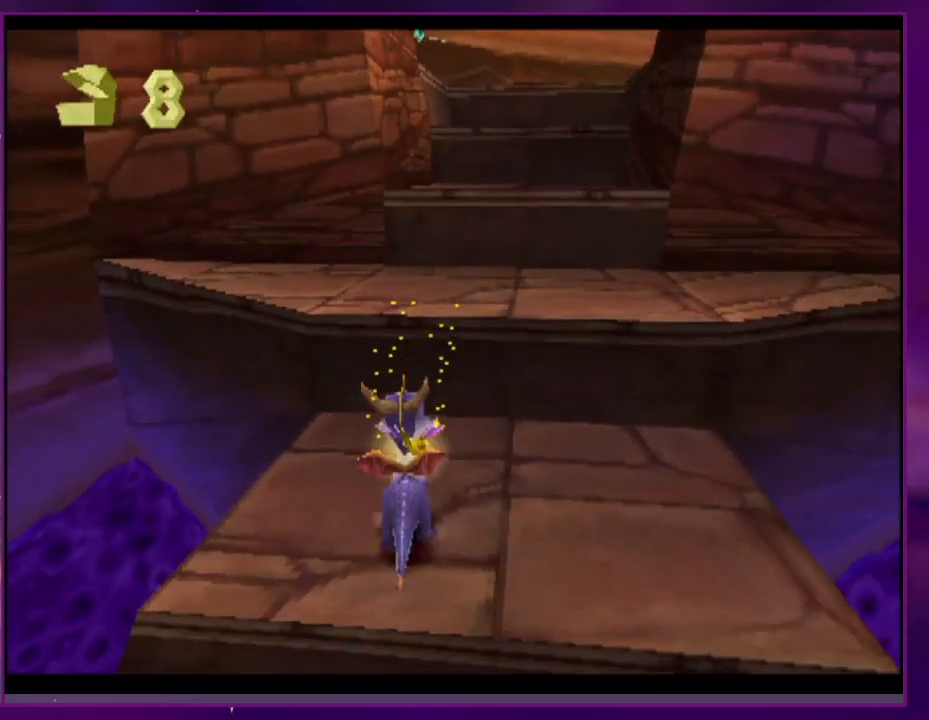
{"buttons": ["CROSS"], "events": [[100, "L2", "down"], [167, "DPAD_RIGHT", "down"], [200, "CROSS", "up"], [200, "SQUARE", "down"], [267, "DPAD_RIGHT", "up"], [267, "L2", "up"], [400, "SQUARE", "up"], [467, "CROSS", "down"]]}
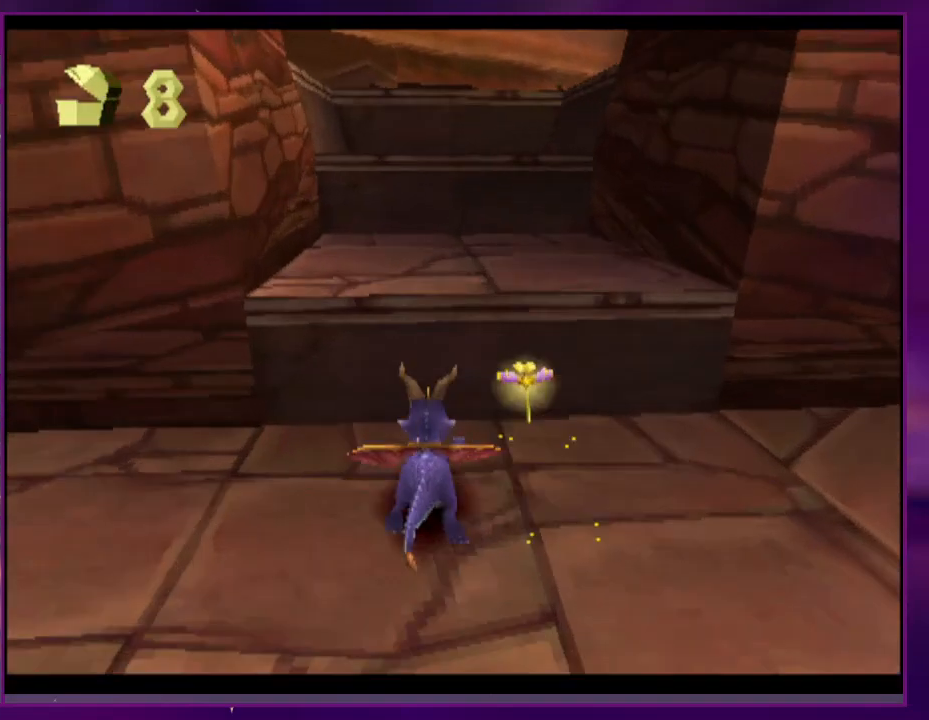
{"buttons": ["CROSS"], "events": [[100, "DPAD_RIGHT", "down"], [200, "DPAD_RIGHT", "up"], [233, "CROSS", "up"], [233, "SQUARE", "down"], [400, "SQUARE", "up"], [433, "L2", "down"], [500, "CROSS", "down"], [500, "L2", "up"]]}
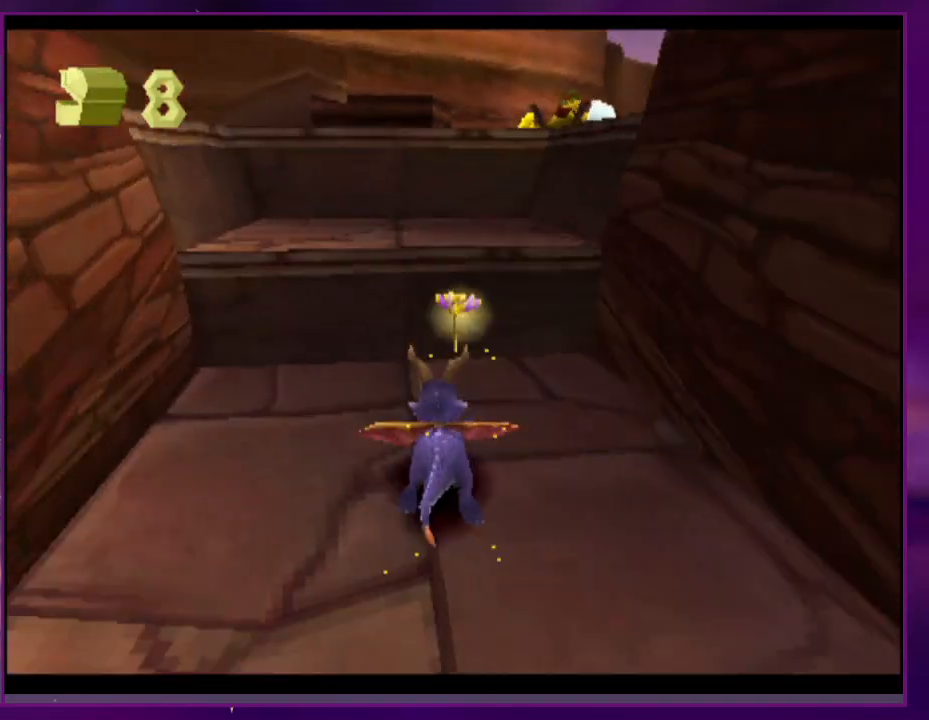
{"buttons": ["CROSS"], "events": [[233, "DPAD_RIGHT", "down"], [233, "L2", "down"], [233, "SQUARE", "down"], [300, "CROSS", "up"], [400, "SQUARE", "up"], [500, "CROSS", "down"], [500, "DPAD_RIGHT", "up"], [500, "L2", "up"]]}
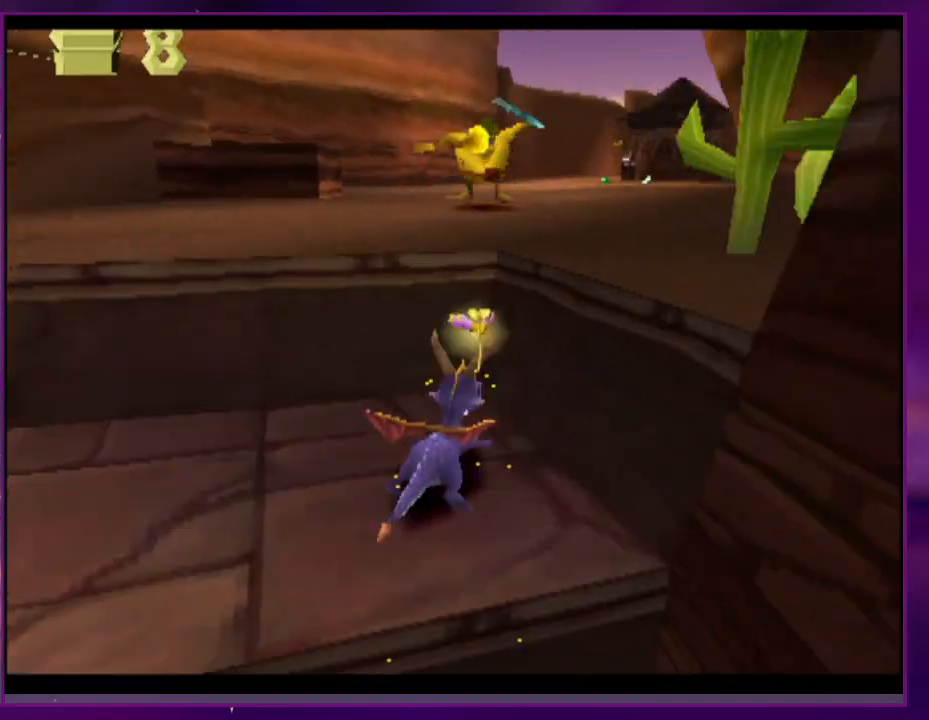
{"buttons": ["SQUARE"], "events": [[267, "SQUARE", "down"], [300, "CROSS", "up"], [367, "DPAD_RIGHT", "down"], [400, "DPAD_RIGHT", "up"]]}
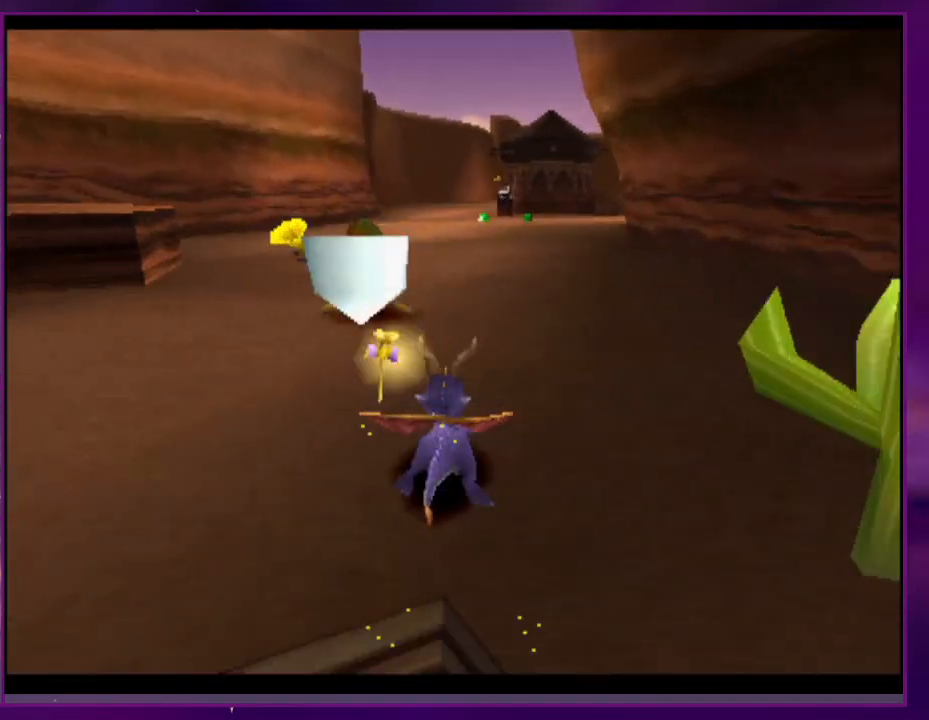
{"buttons": ["SQUARE"], "events": []}
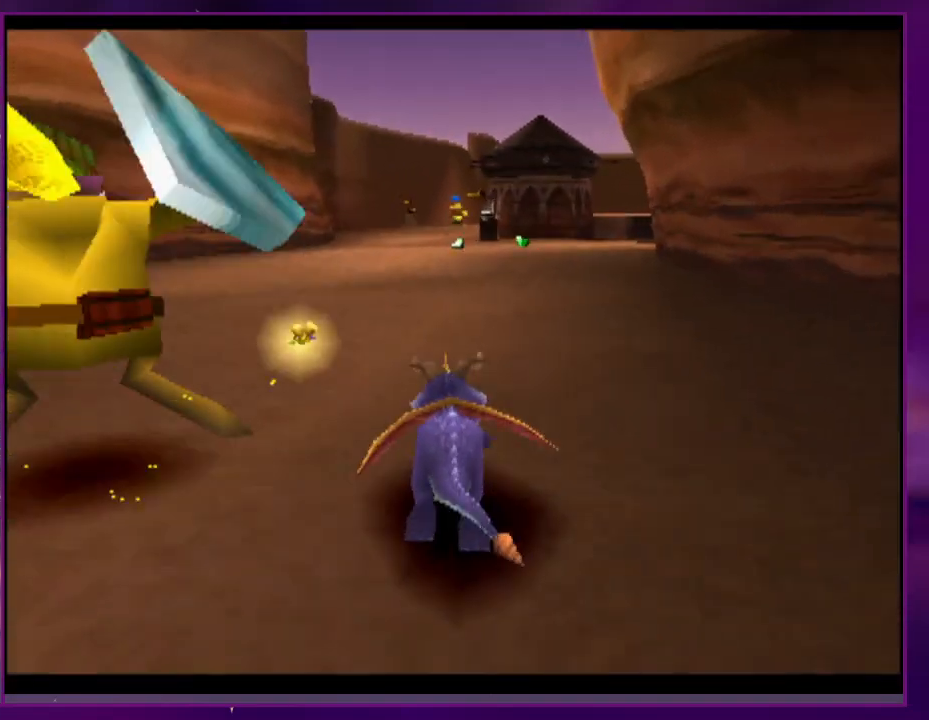
{"buttons": ["SQUARE"], "events": []}
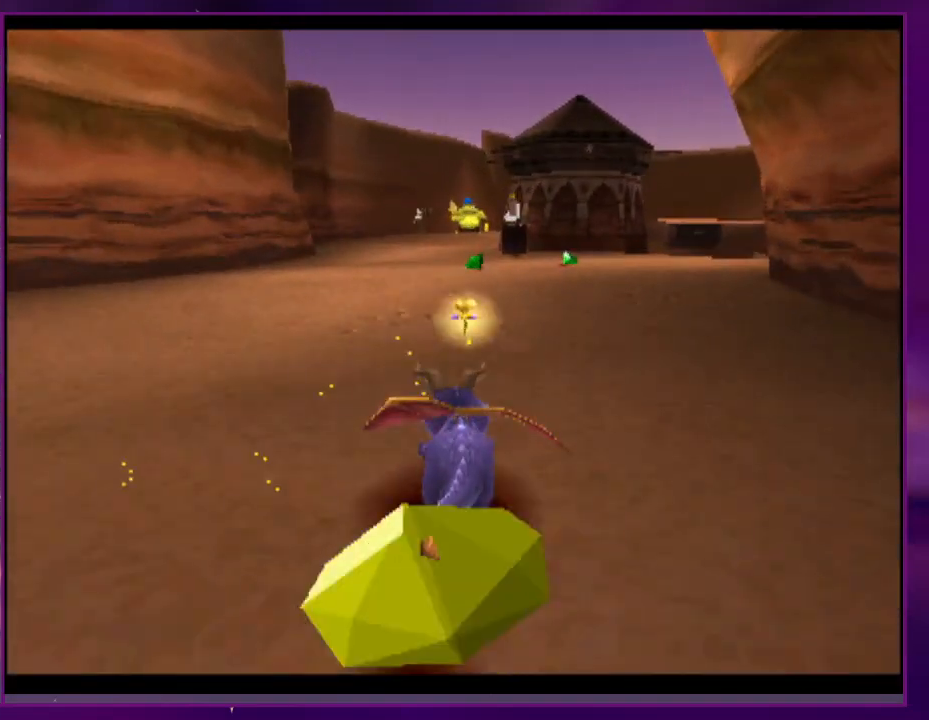
{"buttons": ["SQUARE"], "events": [[100, "DPAD_RIGHT", "down"], [133, "DPAD_RIGHT", "up"]]}
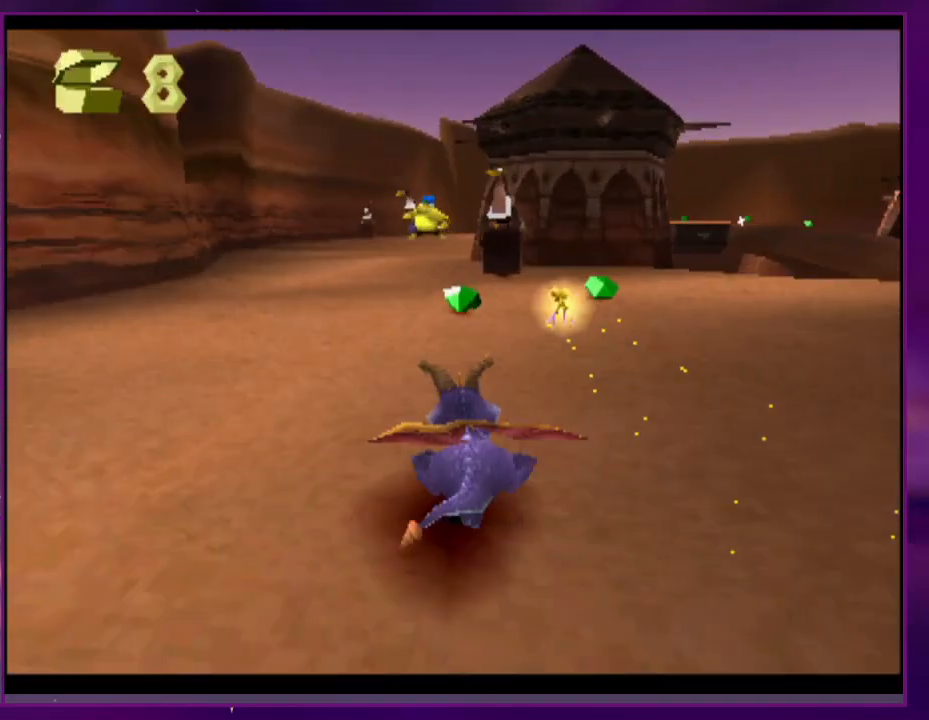
{"buttons": ["SQUARE"], "events": []}
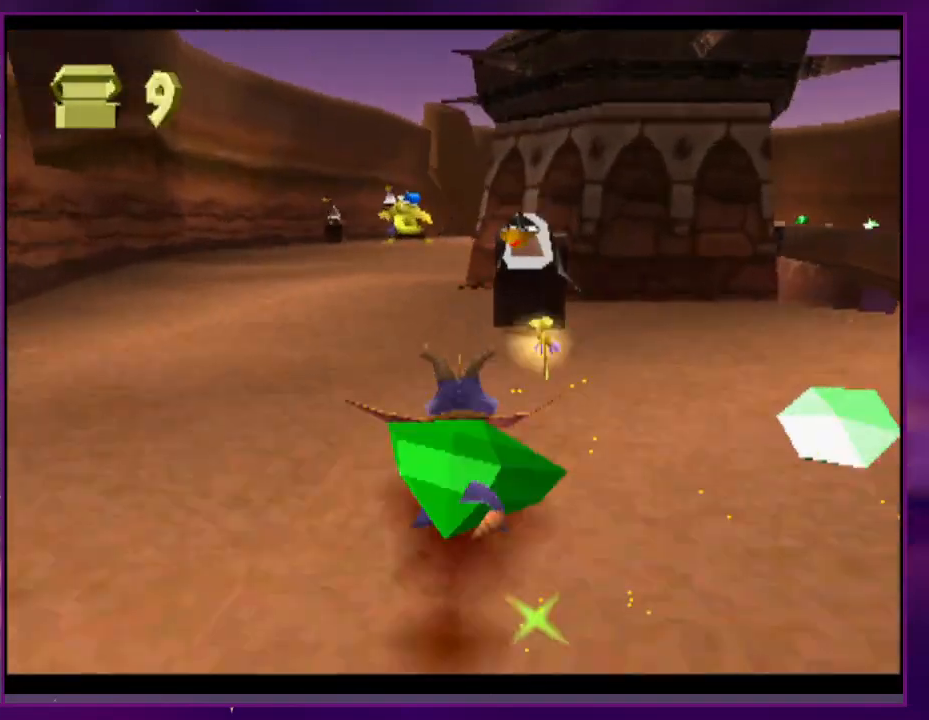
{"buttons": ["SQUARE"], "events": []}
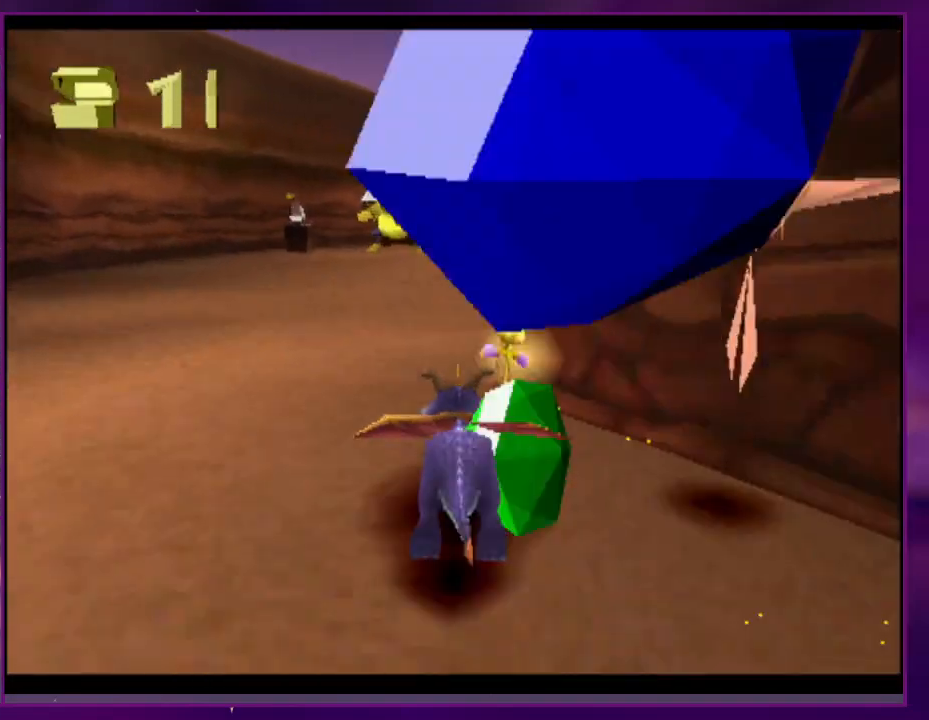
{"buttons": ["SQUARE"], "events": []}
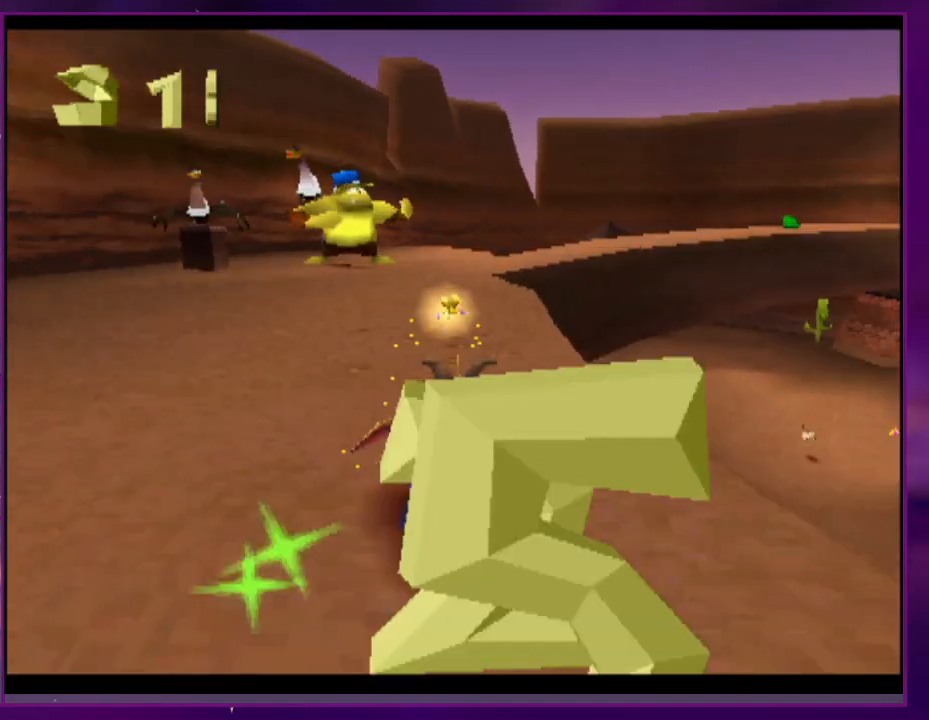
{"buttons": ["SQUARE", "DPAD_RIGHT"], "events": [[167, "DPAD_RIGHT", "down"], [300, "DPAD_RIGHT", "up"], [500, "DPAD_RIGHT", "down"]]}
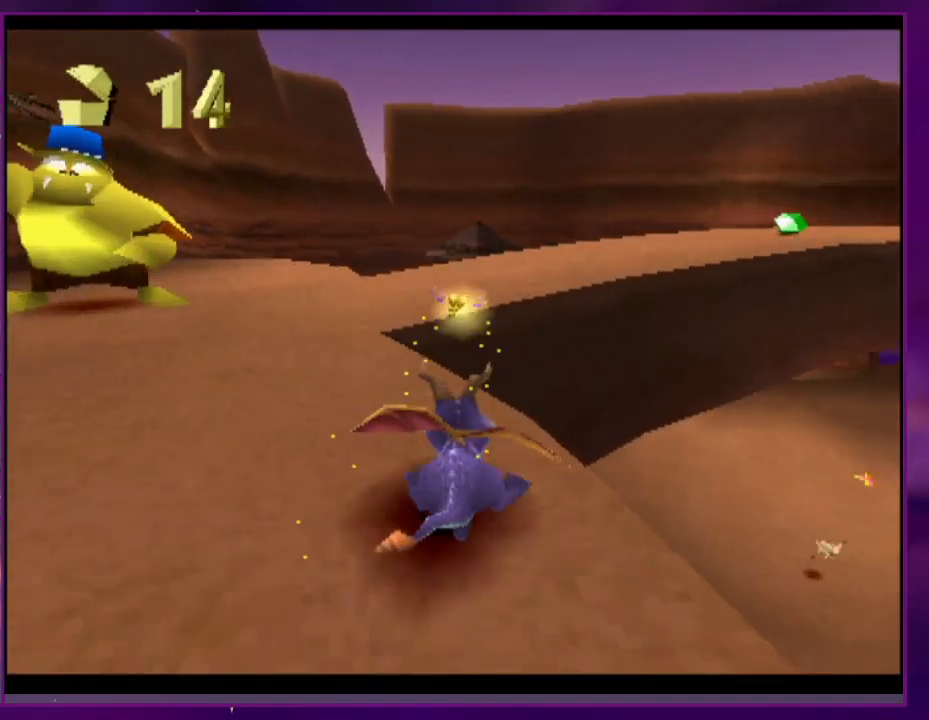
{"buttons": ["CROSS", "SQUARE", "DPAD_RIGHT"], "events": [[33, "CROSS", "down"], [100, "DPAD_RIGHT", "up"], [200, "DPAD_RIGHT", "down"]]}
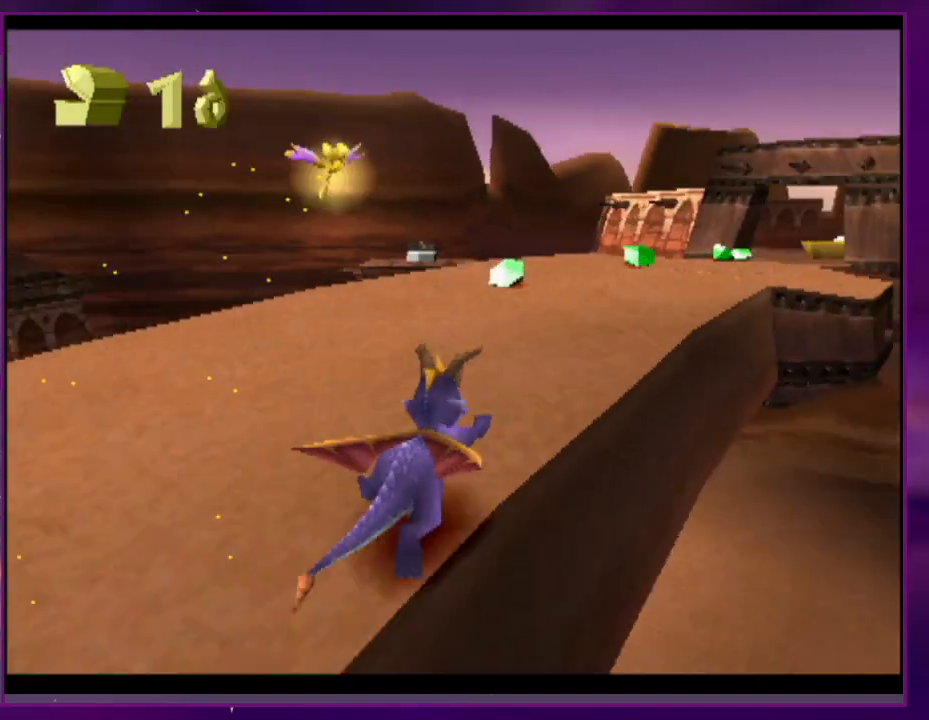
{"buttons": ["SQUARE"], "events": [[33, "CROSS", "up"], [167, "DPAD_RIGHT", "up"]]}
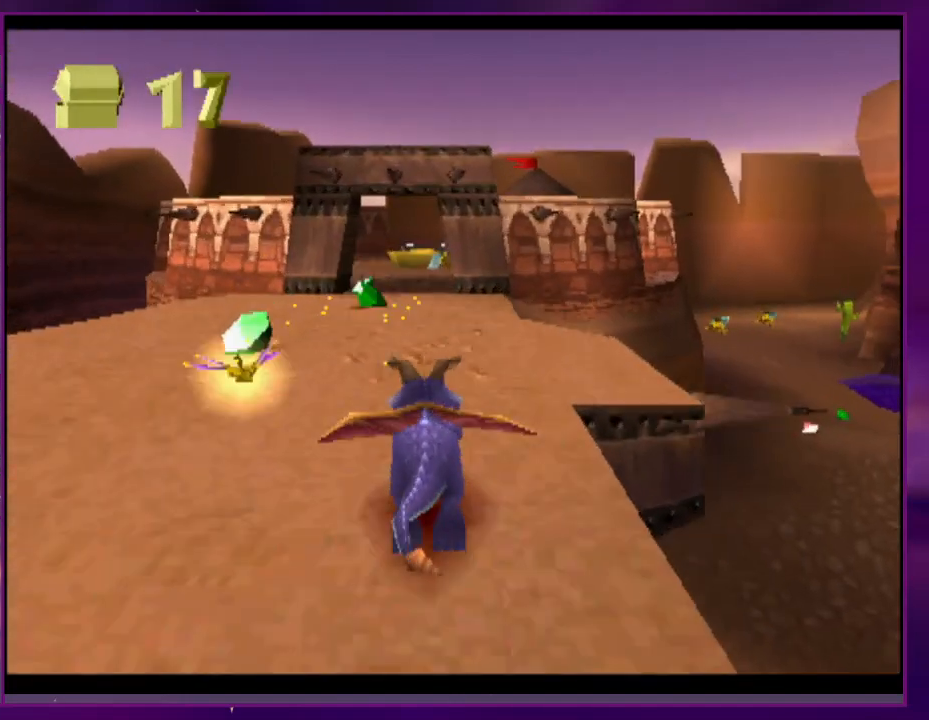
{"buttons": ["SQUARE"], "events": []}
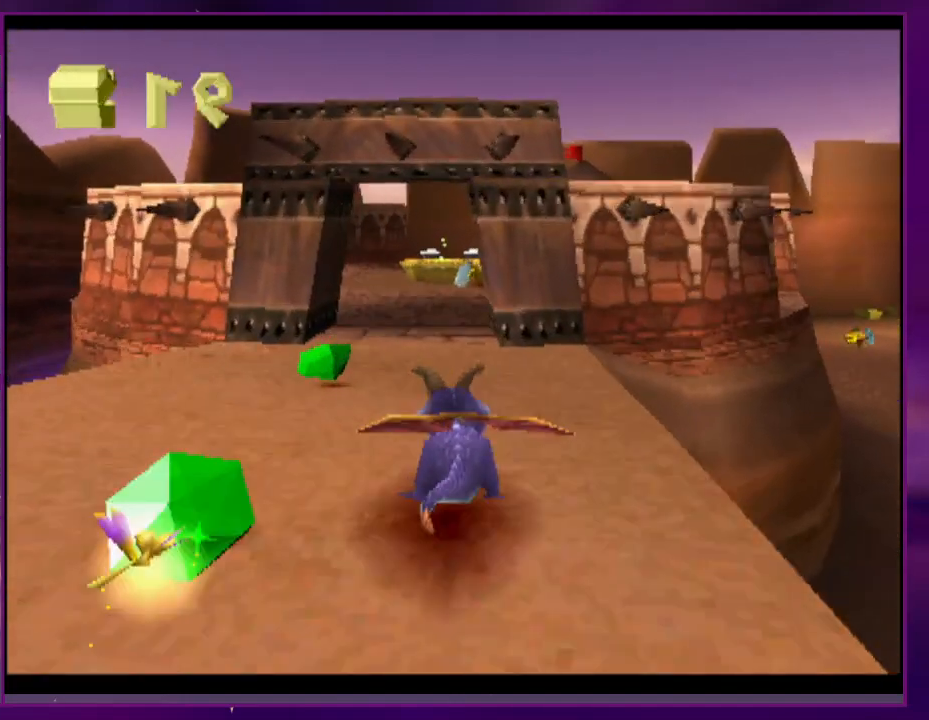
{"buttons": ["SQUARE"], "events": []}
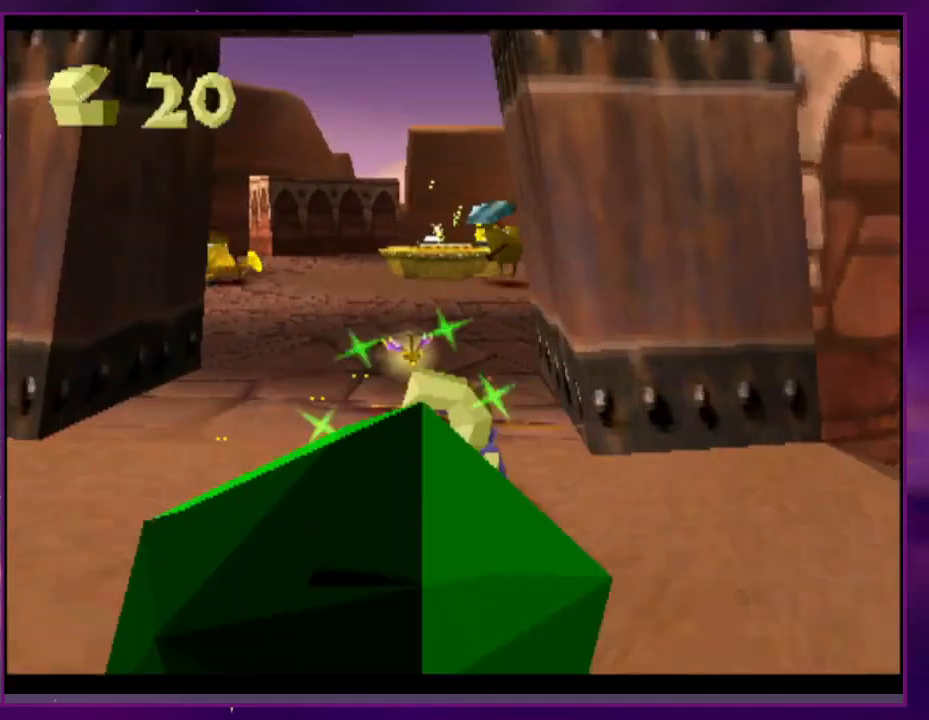
{"buttons": ["SQUARE"], "events": []}
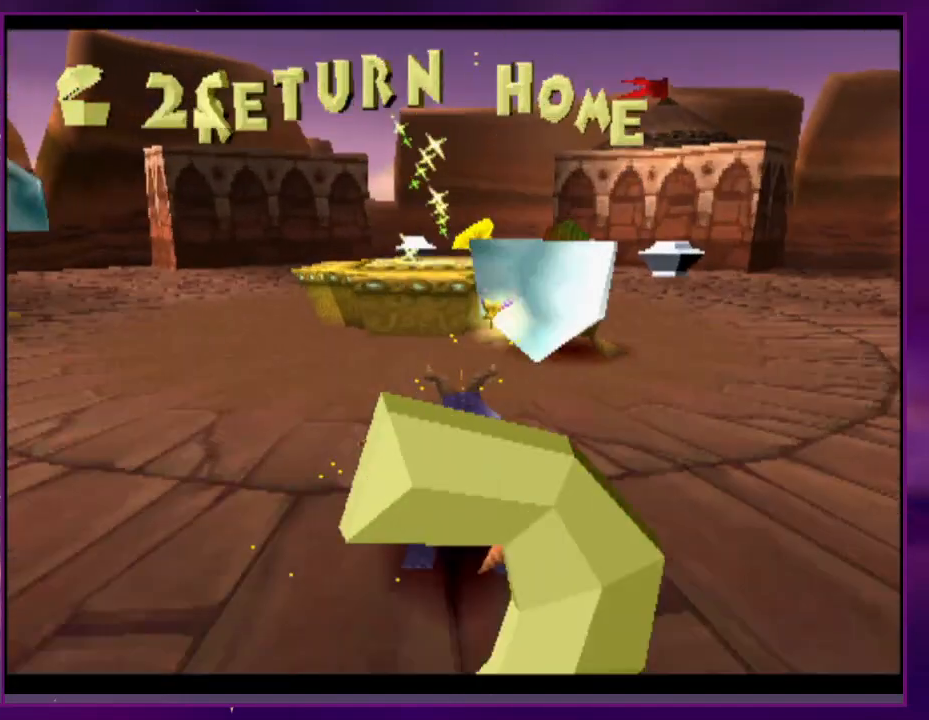
{"buttons": ["CIRCLE"], "events": [[33, "SQUARE", "up"], [67, "CIRCLE", "down"], [67, "CROSS", "down"], [467, "CROSS", "up"]]}
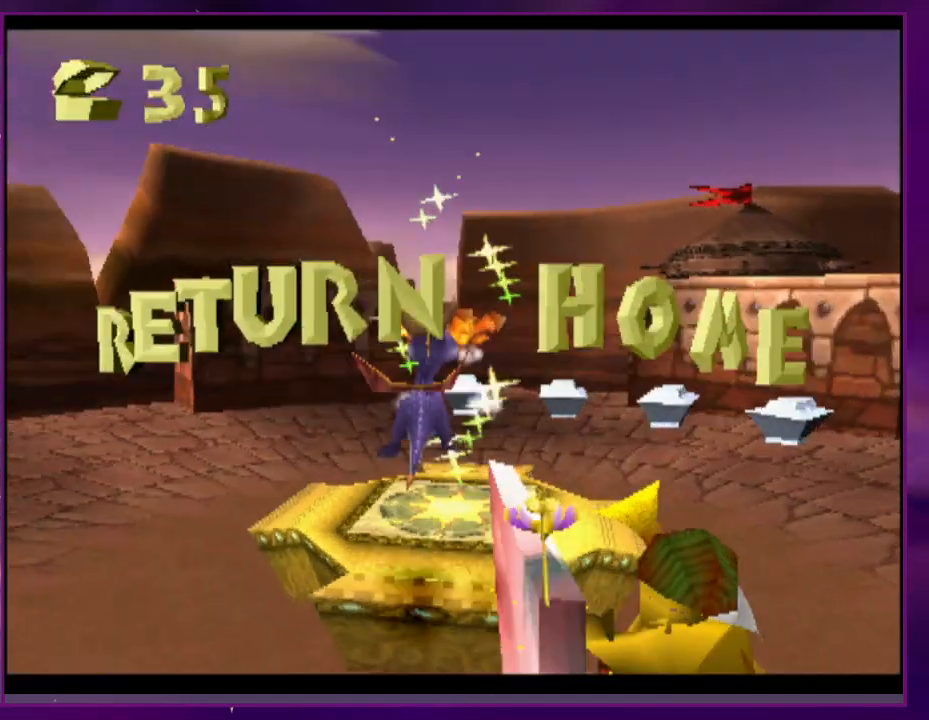
{"buttons": [], "events": [[67, "CIRCLE", "up"]]}